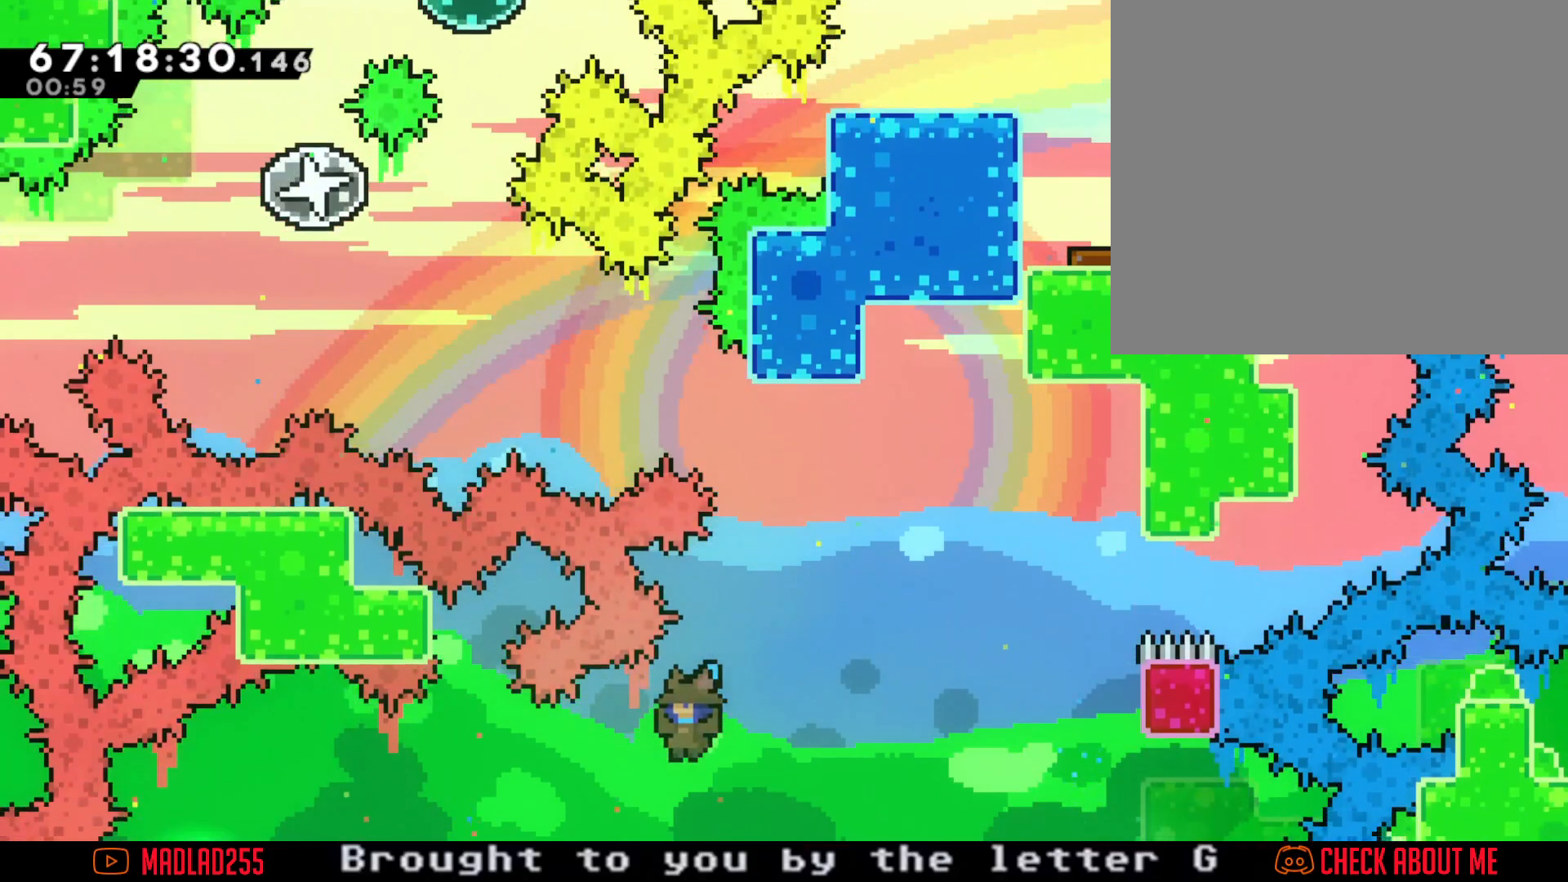
Gameplay with a controller (Nintendo layout); each line is a JSON object with the inputs held at the frame after it. "events" lists button and stick changes between this image and that frame as [ms after this image, input, new state], when the widget could be followed in between. Not read: HOME L1 L3 R1 R3.
{"buttons": [], "left_stick": "center", "right_stick": "center", "events": [[234, "A", "down"], [234, "left_stick", "center"], [400, "A", "up"]]}
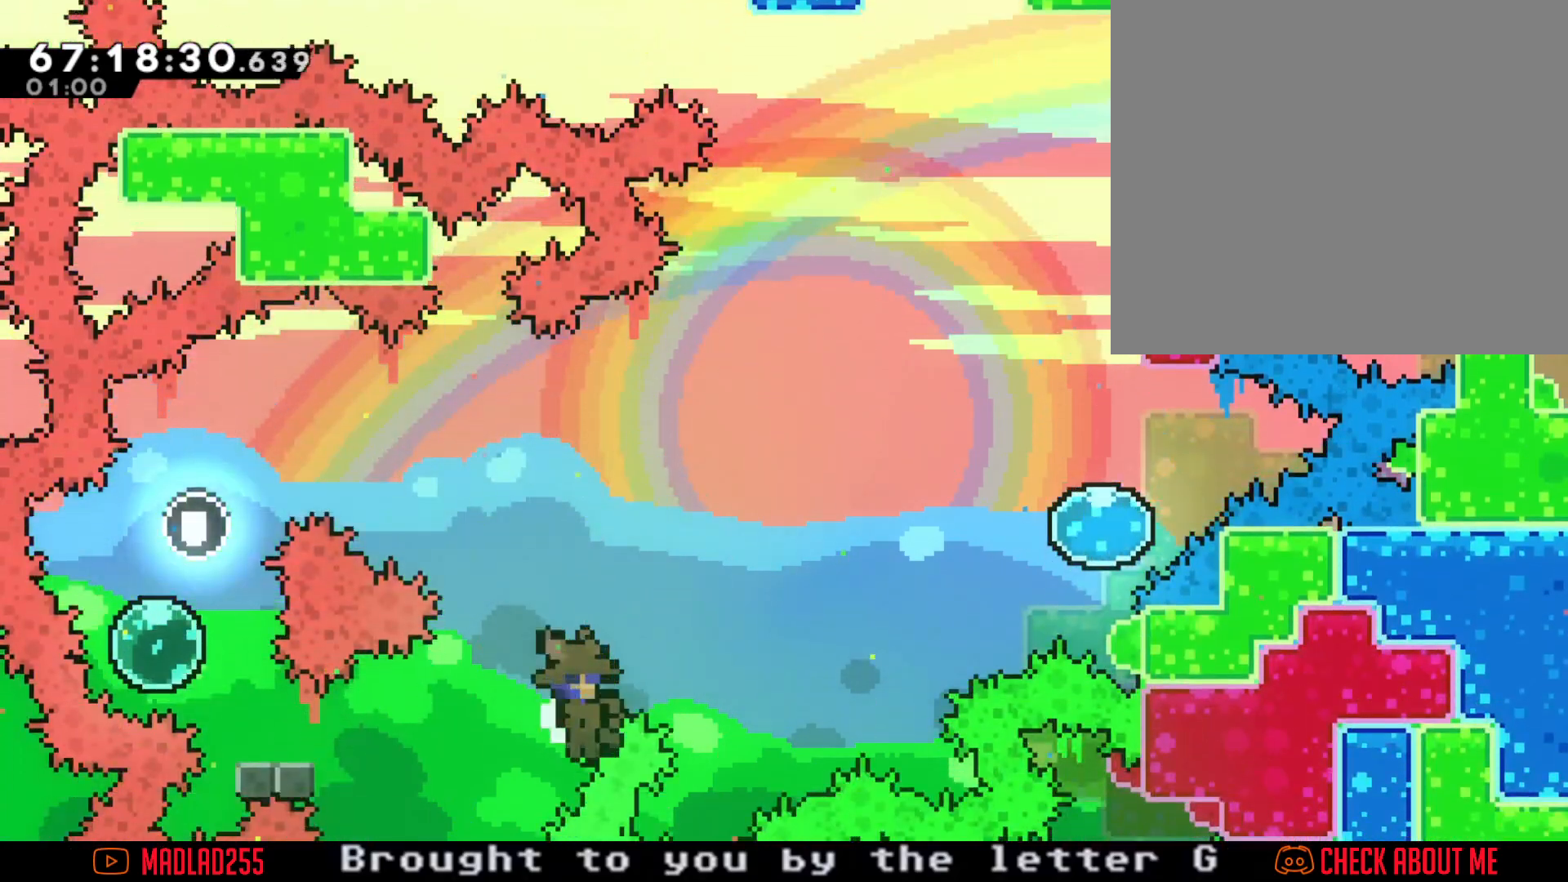
{"buttons": [], "left_stick": "center", "right_stick": "center", "events": [[84, "left_stick", "left"], [267, "left_stick", "center"], [284, "A", "down"], [484, "A", "up"]]}
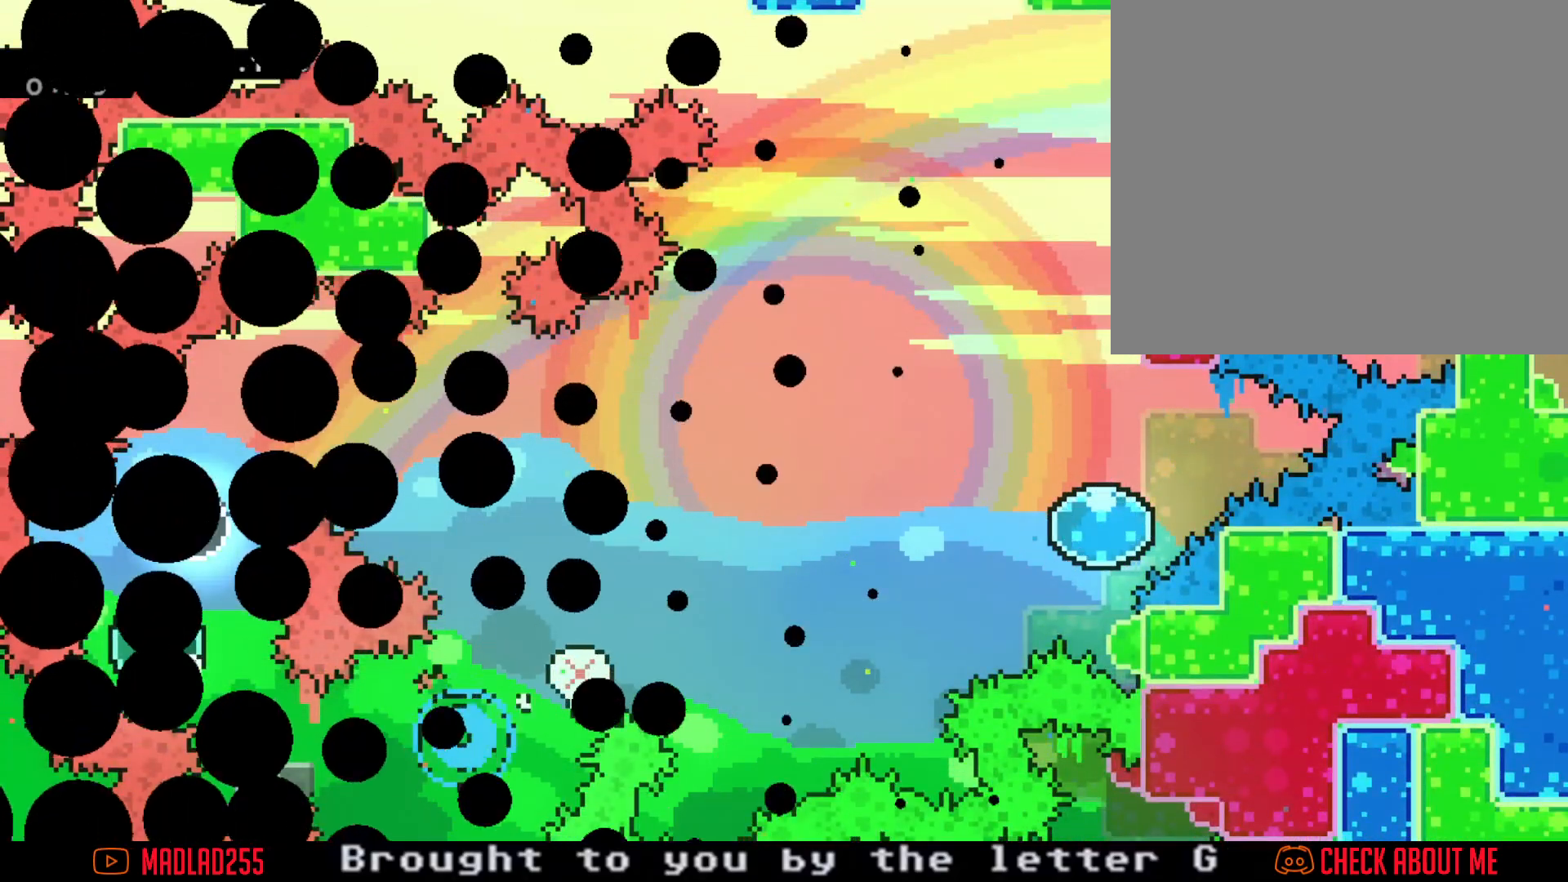
{"buttons": [], "left_stick": "center", "right_stick": "center", "events": []}
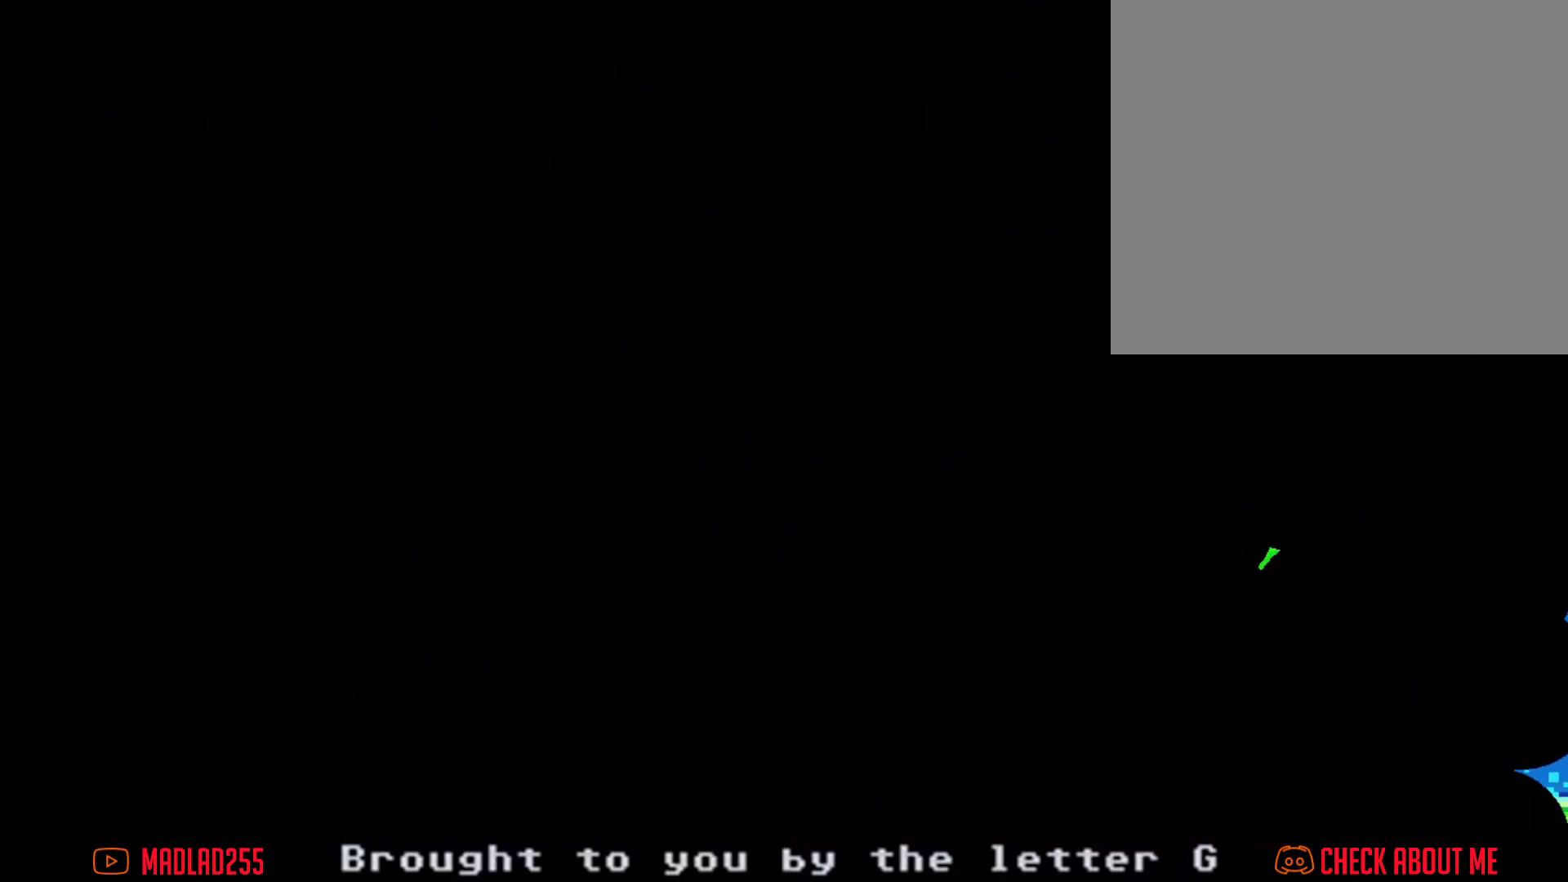
{"buttons": [], "left_stick": "center", "right_stick": "center", "events": []}
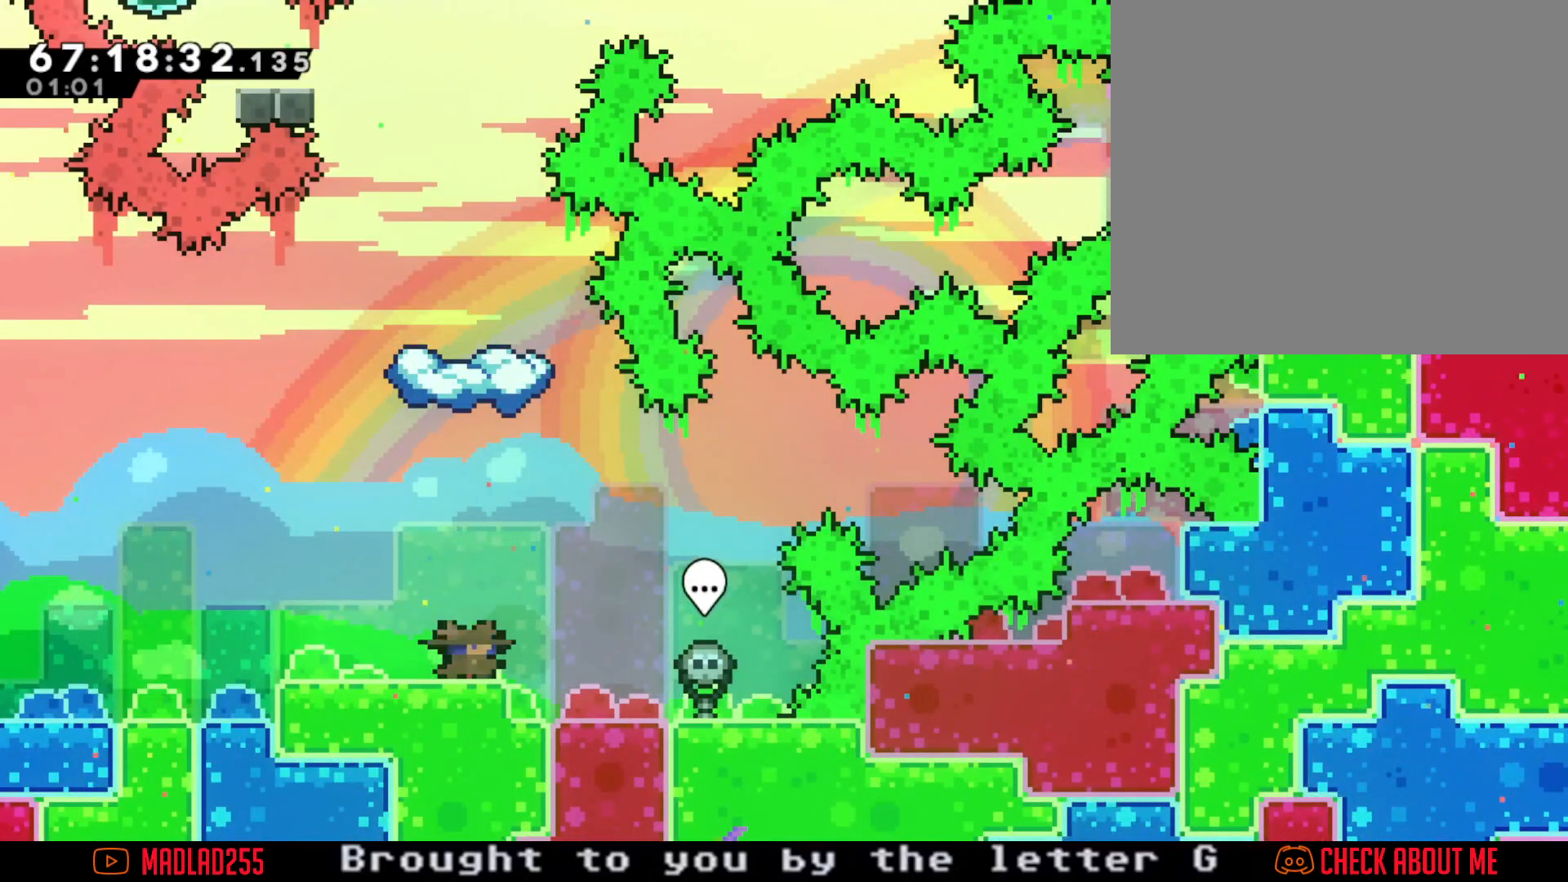
{"buttons": [], "left_stick": "up", "right_stick": "center", "events": [[50, "A", "down"], [117, "left_stick", "up"], [183, "A", "up"], [267, "X", "down"], [434, "X", "up"]]}
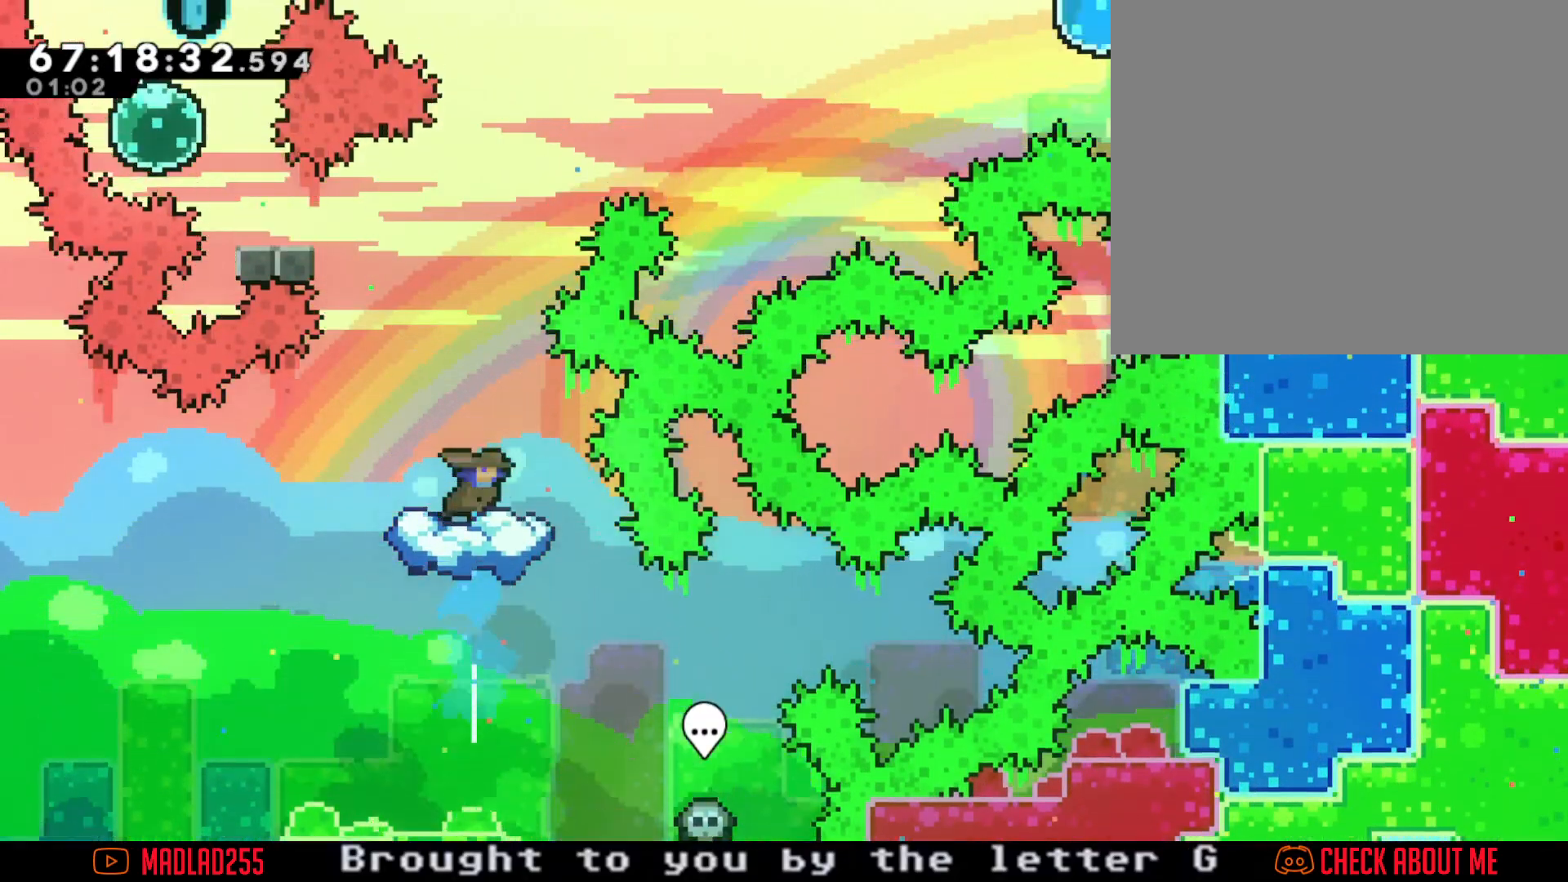
{"buttons": [], "left_stick": "center", "right_stick": "center", "events": [[67, "left_stick", "center"]]}
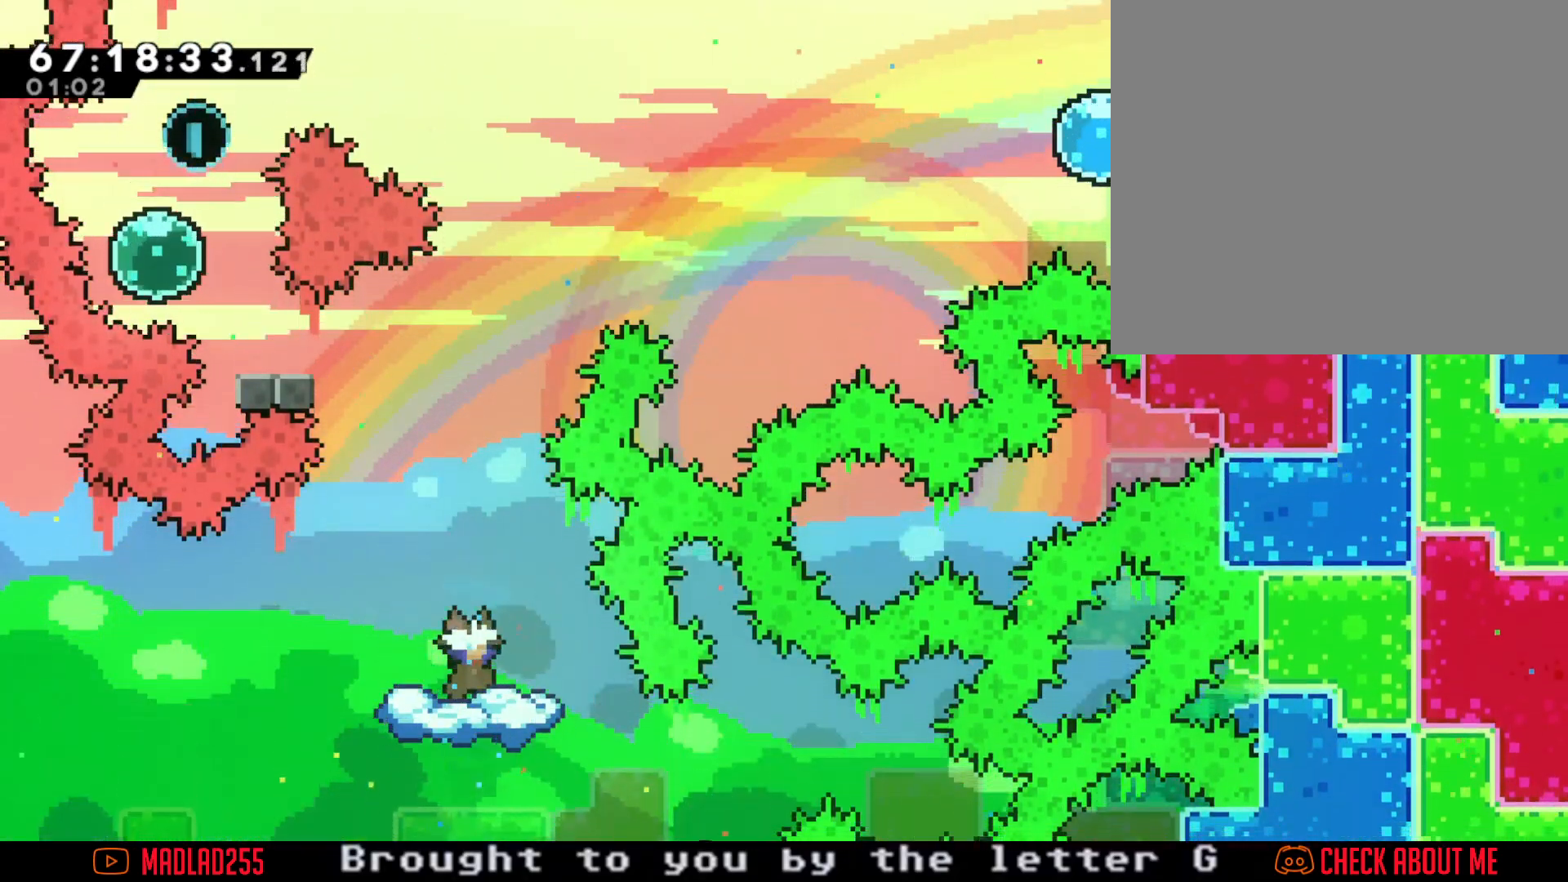
{"buttons": ["A"], "left_stick": "center", "right_stick": "center", "events": [[150, "A", "down"], [217, "left_stick", "right"], [400, "left_stick", "center"]]}
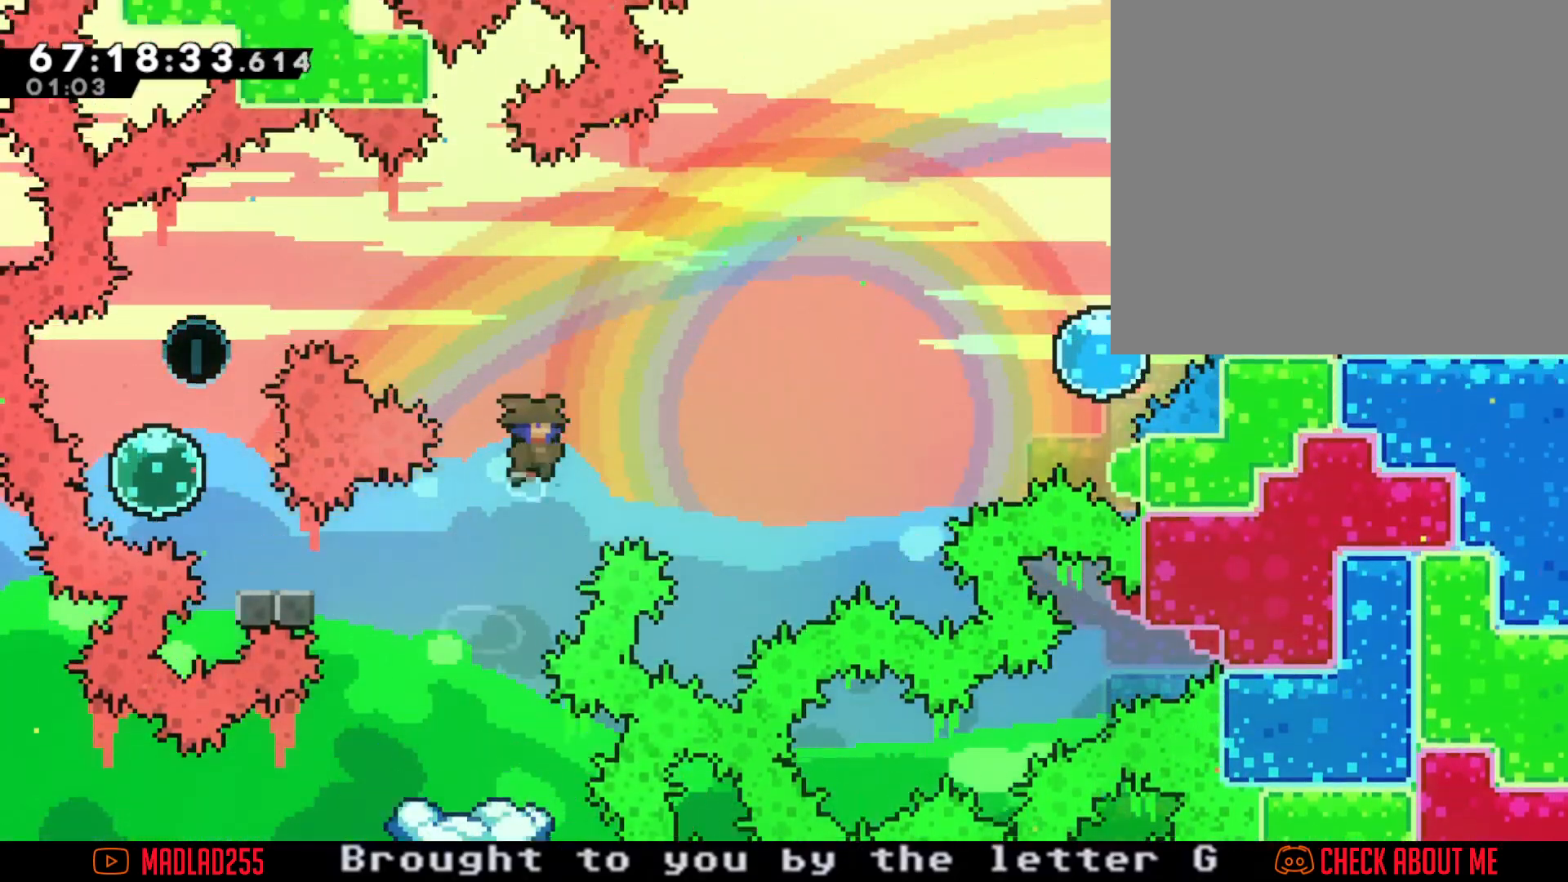
{"buttons": [], "left_stick": "up-left", "right_stick": "center", "events": [[17, "left_stick", "up-left"], [34, "A", "up"], [84, "X", "down"], [367, "DPAD_RIGHT", "down"], [434, "DPAD_RIGHT", "up"], [451, "X", "up"]]}